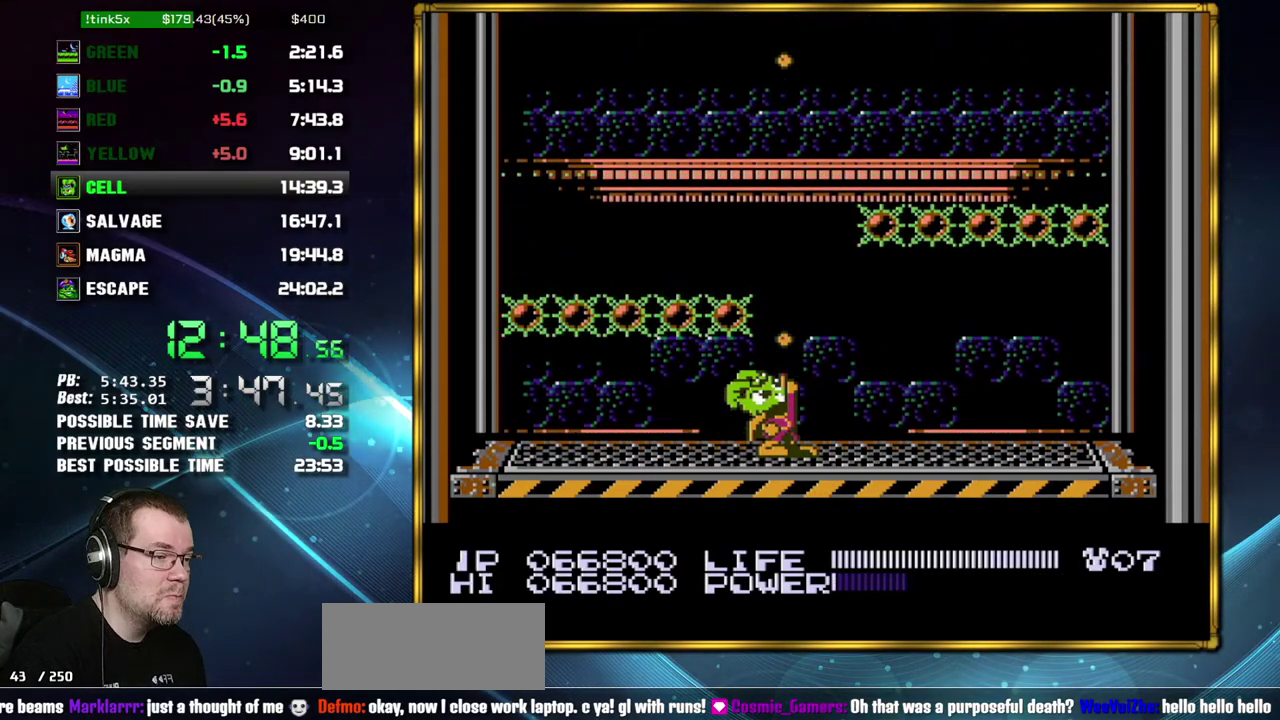
Gameplay with a controller (Nintendo layout); each line is a JSON object with the inputs held at the frame after it. "events" lists button and stick changes between this image and that frame as [ms after this image, input, new state], when the widget could be followed in between. Not read: L3 R3 SELECT START.
{"buttons": ["B", "DPAD_UP"], "events": [[17, "B", "up"], [200, "B", "down"], [233, "B", "up"], [450, "B", "down"]]}
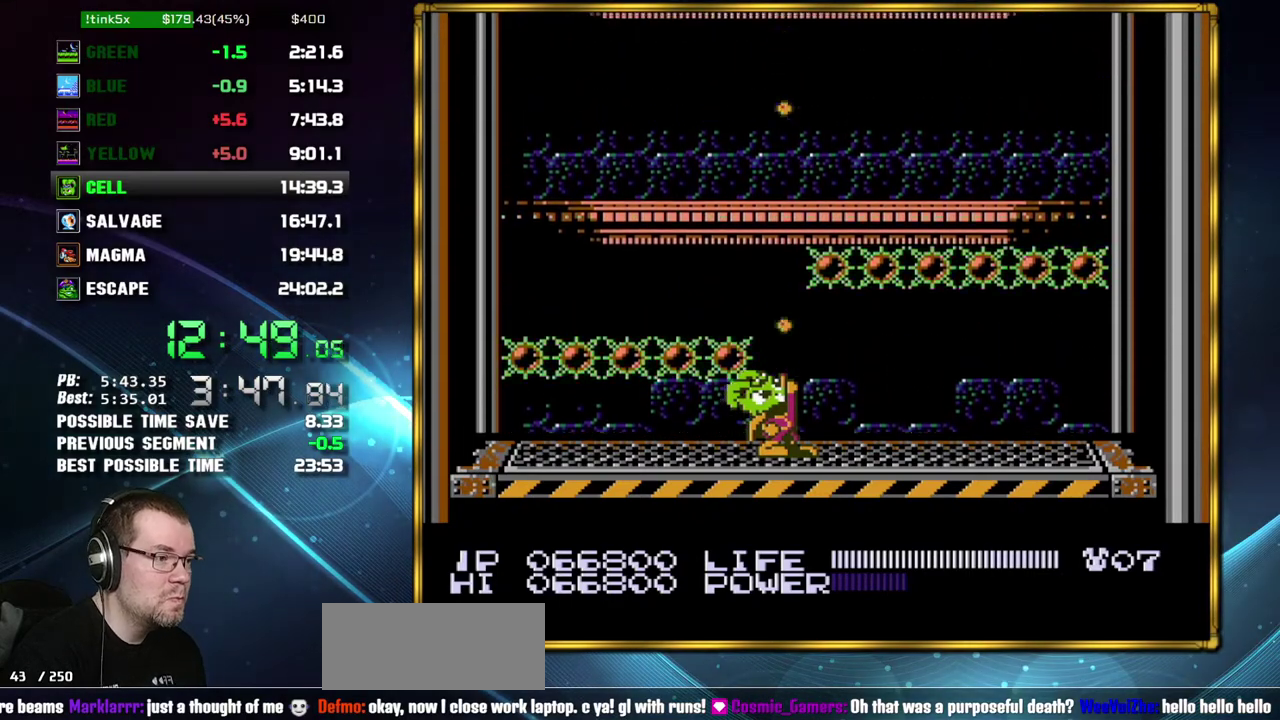
{"buttons": ["DPAD_UP"], "events": [[17, "B", "up"]]}
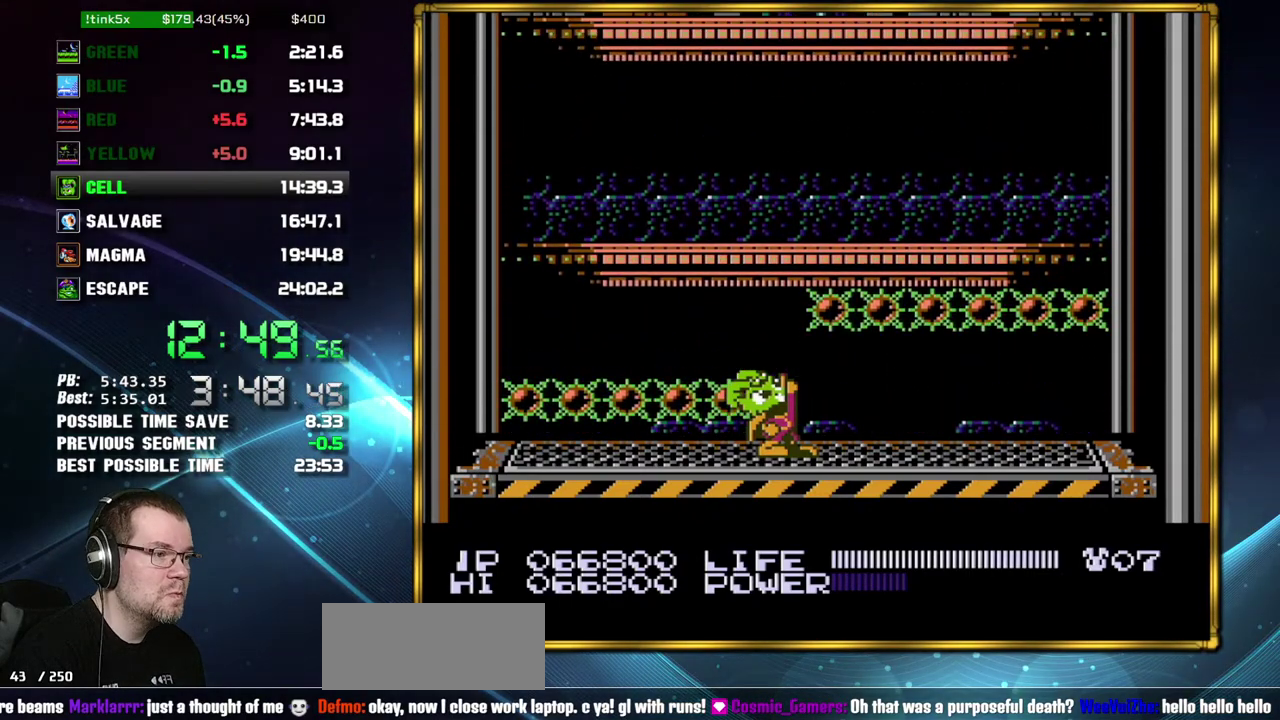
{"buttons": ["DPAD_UP"], "events": [[233, "DPAD_UP", "up"], [333, "DPAD_UP", "down"]]}
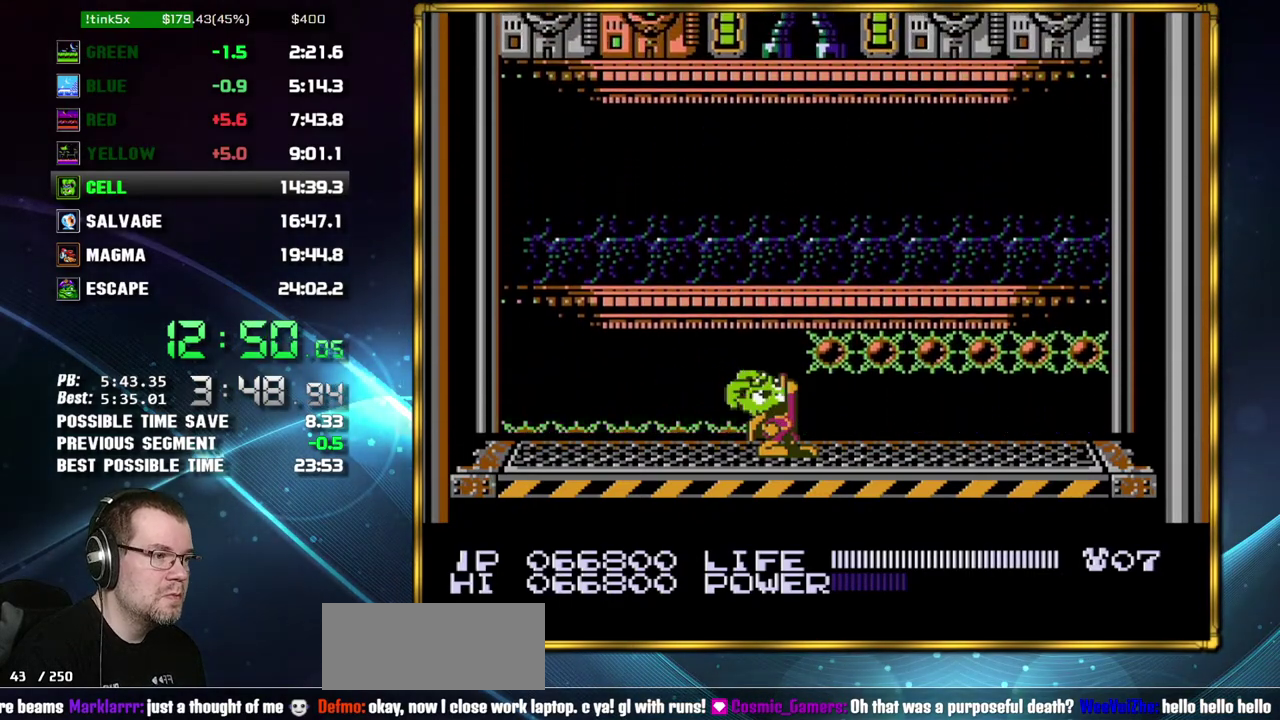
{"buttons": [], "events": [[83, "DPAD_UP", "up"], [150, "DPAD_UP", "down"], [217, "DPAD_UP", "up"], [267, "DPAD_UP", "down"], [367, "DPAD_UP", "up"], [433, "DPAD_UP", "down"], [483, "DPAD_UP", "up"]]}
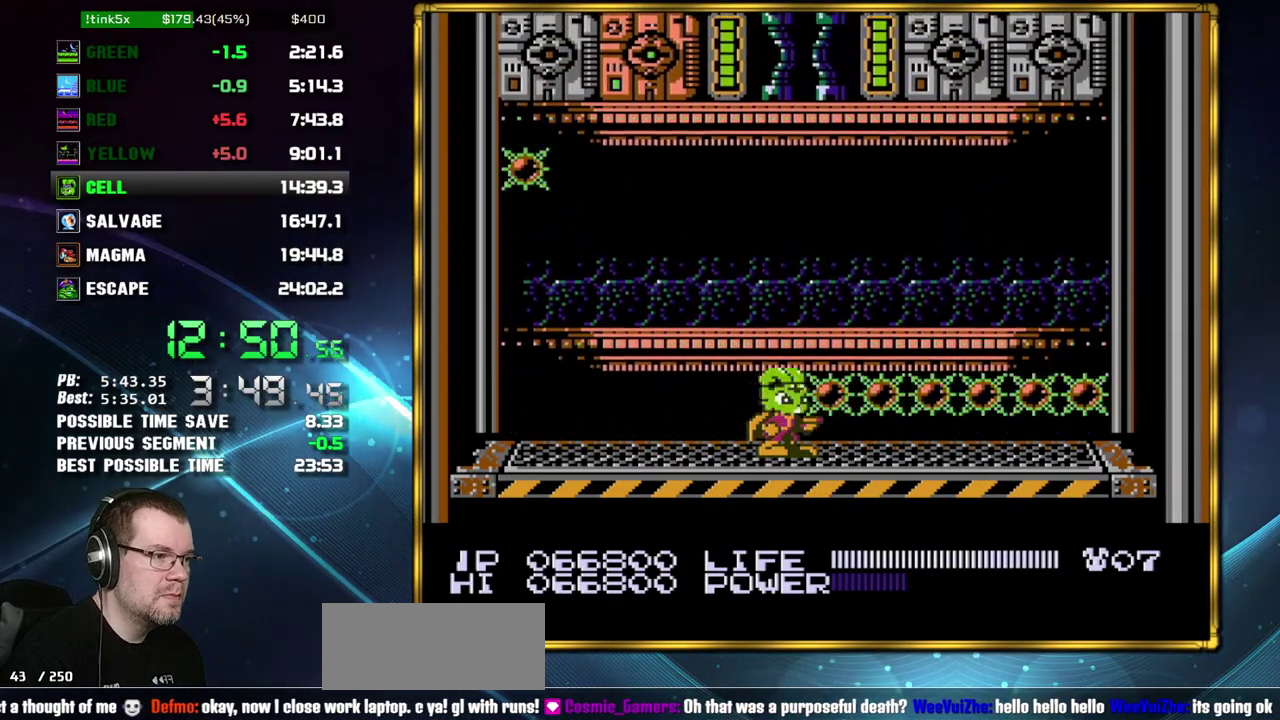
{"buttons": ["DPAD_UP"], "events": [[50, "DPAD_UP", "down"], [150, "DPAD_UP", "up"], [217, "DPAD_UP", "down"], [433, "DPAD_UP", "up"], [483, "DPAD_UP", "down"]]}
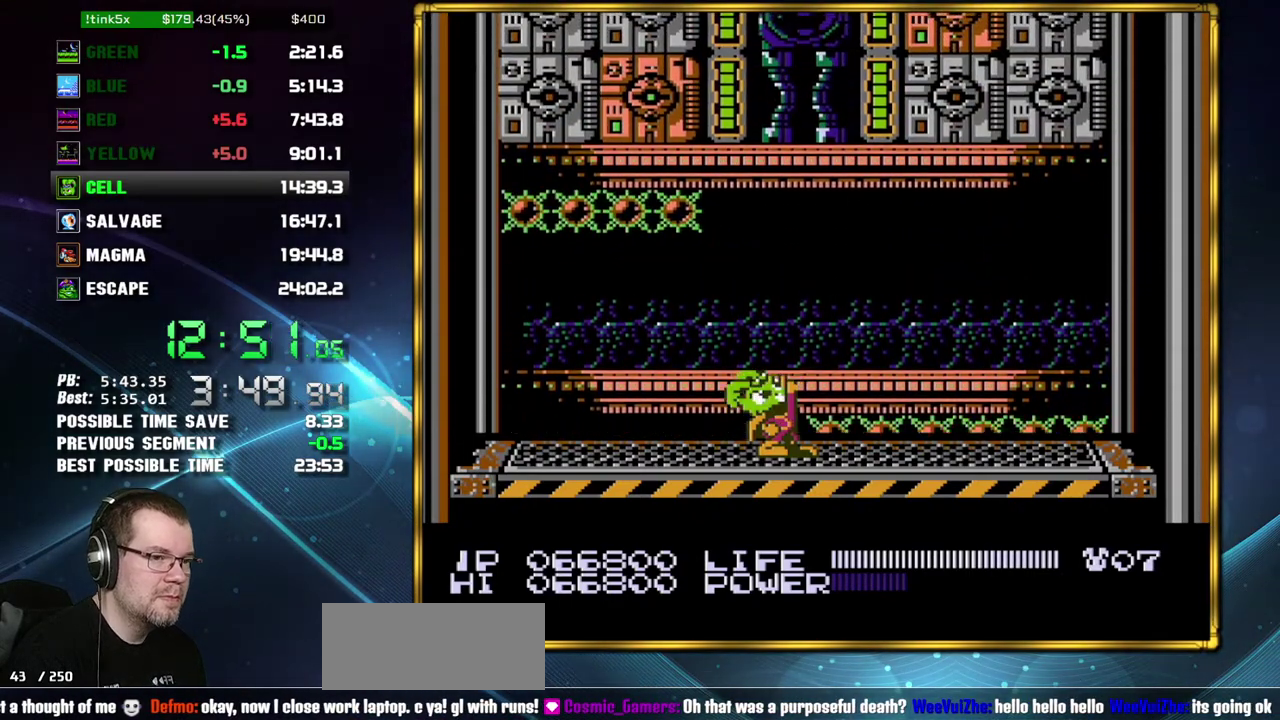
{"buttons": ["DPAD_UP"], "events": [[200, "B", "down"], [300, "B", "up"], [400, "DPAD_UP", "up"], [483, "DPAD_UP", "down"]]}
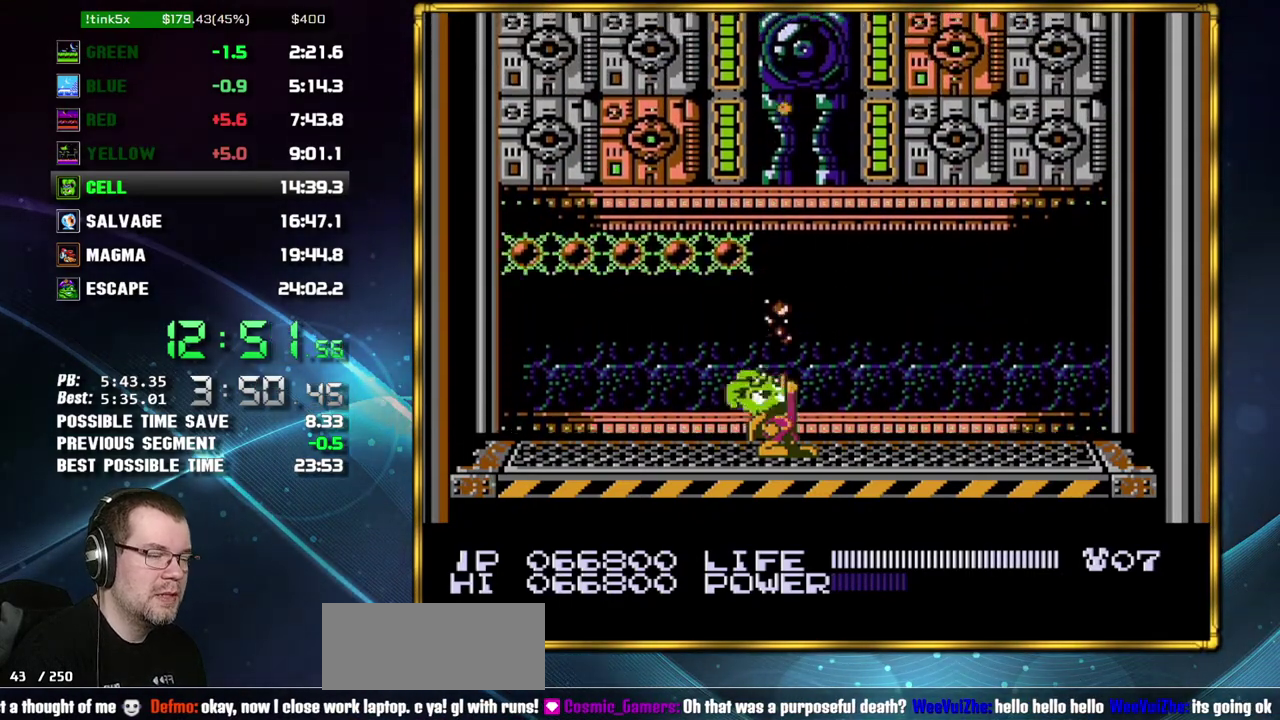
{"buttons": ["DPAD_UP"], "events": [[83, "DPAD_UP", "up"], [150, "DPAD_UP", "down"], [367, "DPAD_UP", "up"], [433, "DPAD_UP", "down"]]}
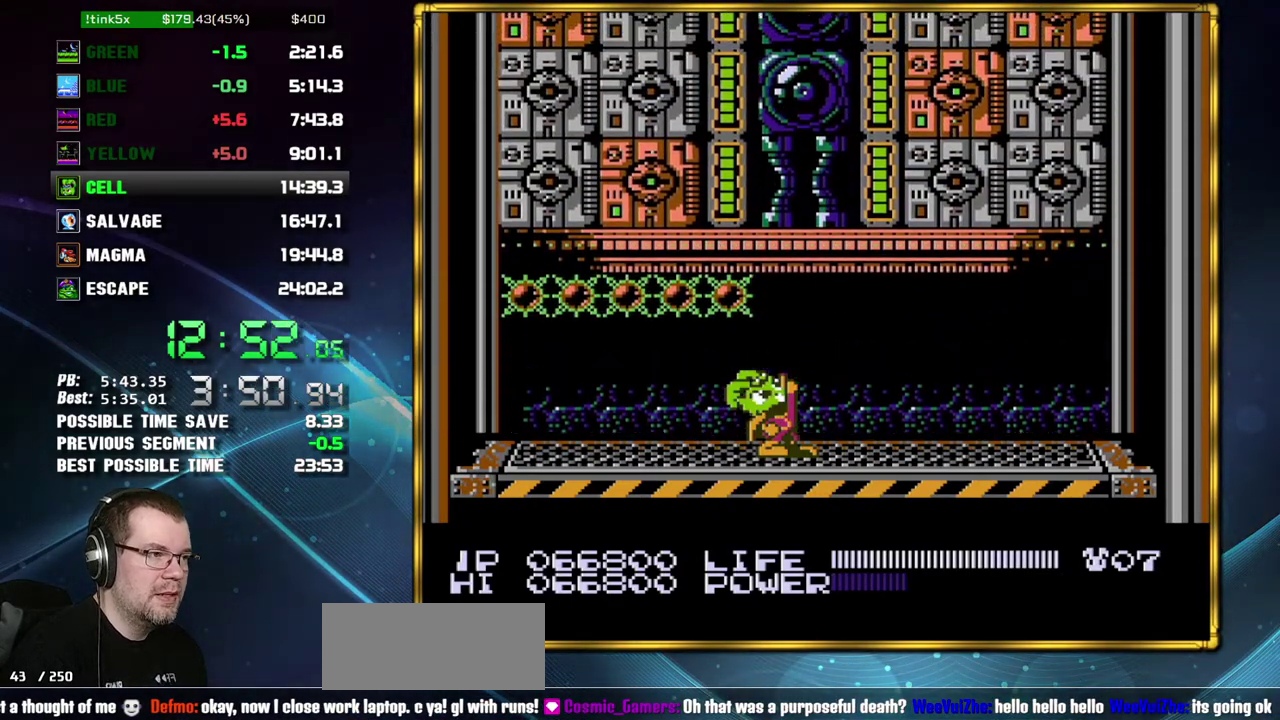
{"buttons": ["DPAD_UP"], "events": [[183, "DPAD_UP", "up"], [233, "DPAD_UP", "down"]]}
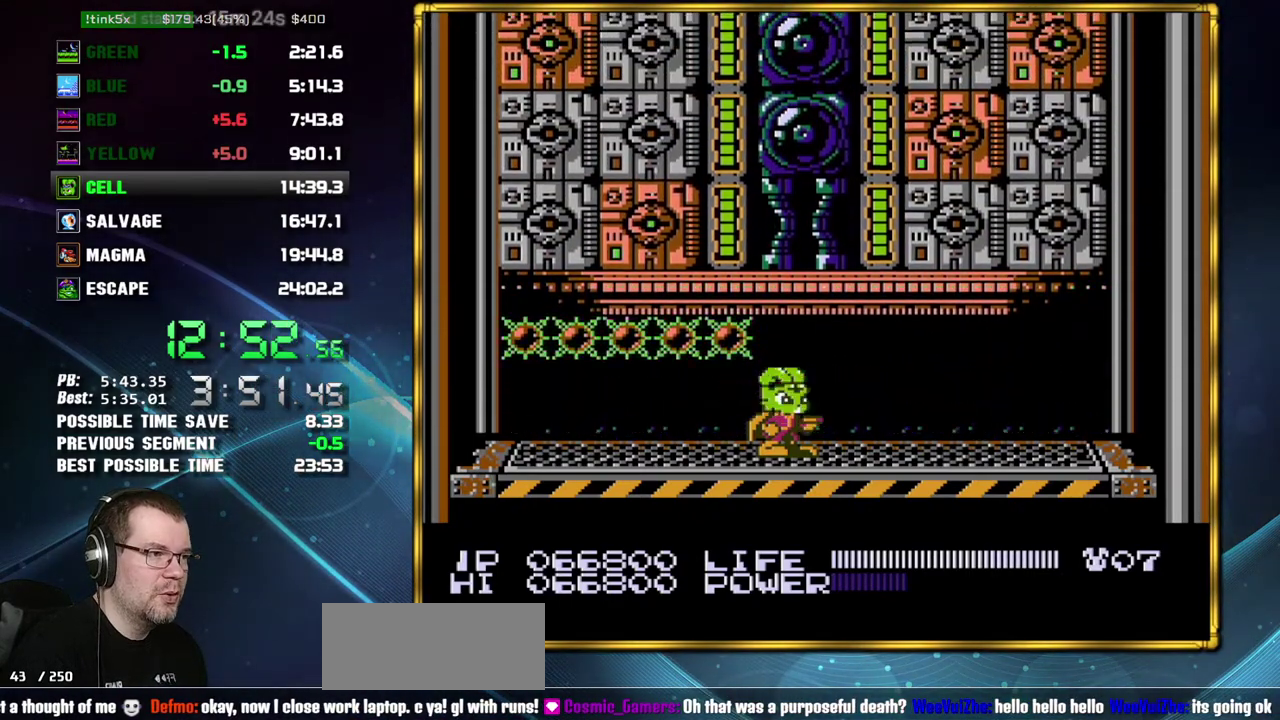
{"buttons": ["DPAD_UP"], "events": [[17, "DPAD_UP", "up"], [83, "DPAD_UP", "down"], [400, "DPAD_UP", "up"], [467, "DPAD_UP", "down"]]}
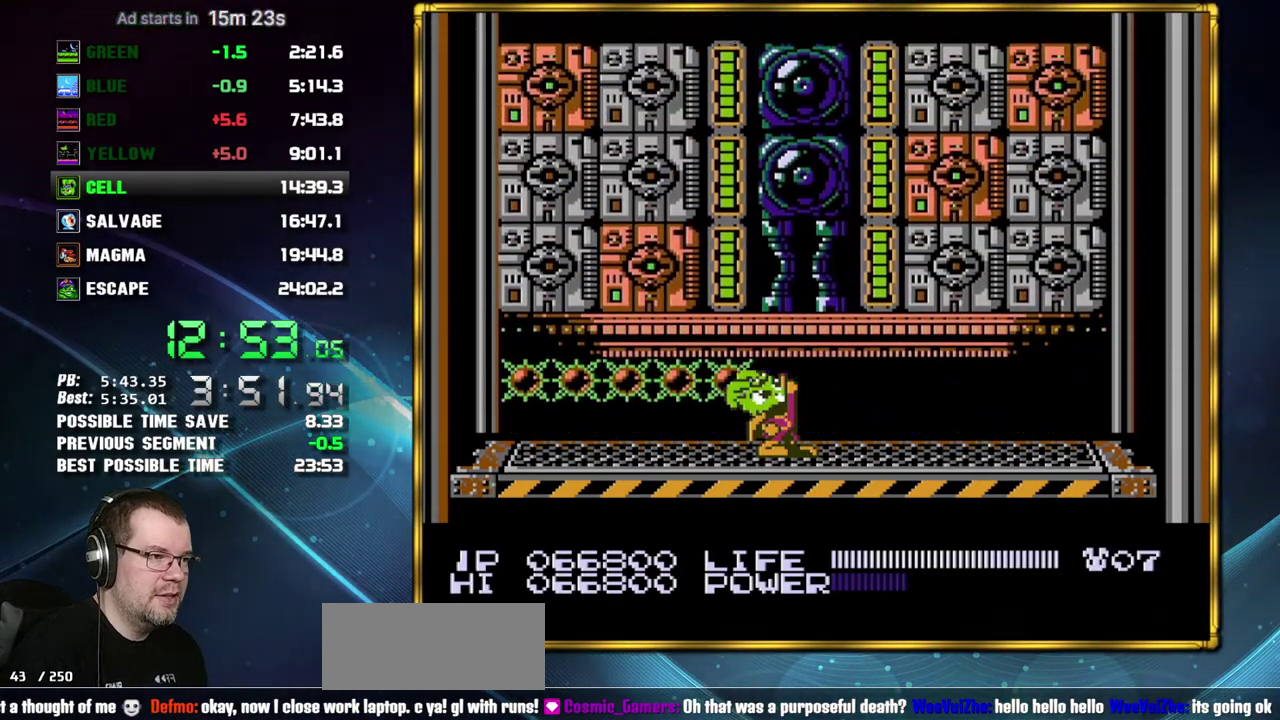
{"buttons": ["DPAD_UP"], "events": [[50, "DPAD_UP", "up"], [117, "DPAD_UP", "down"], [233, "DPAD_UP", "up"], [300, "DPAD_UP", "down"], [400, "DPAD_UP", "up"], [450, "DPAD_UP", "down"]]}
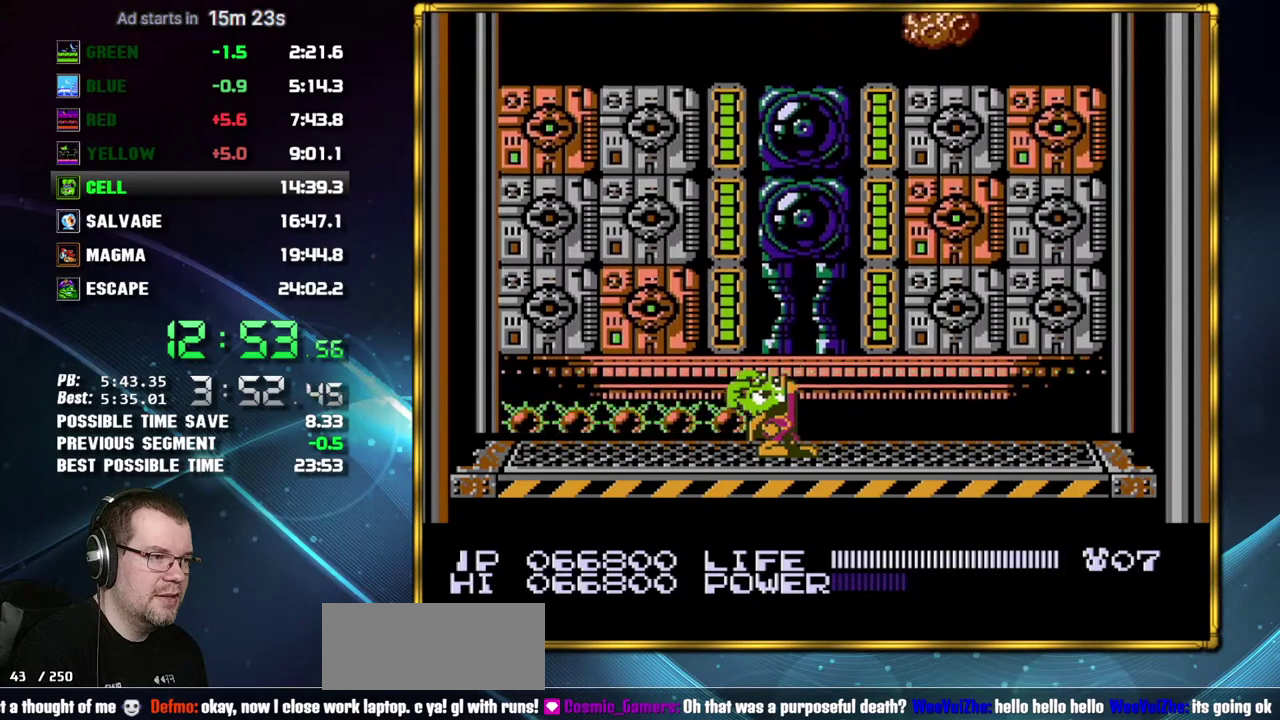
{"buttons": ["DPAD_UP"], "events": [[83, "DPAD_UP", "up"], [183, "DPAD_UP", "down"], [233, "DPAD_UP", "up"], [300, "DPAD_UP", "down"]]}
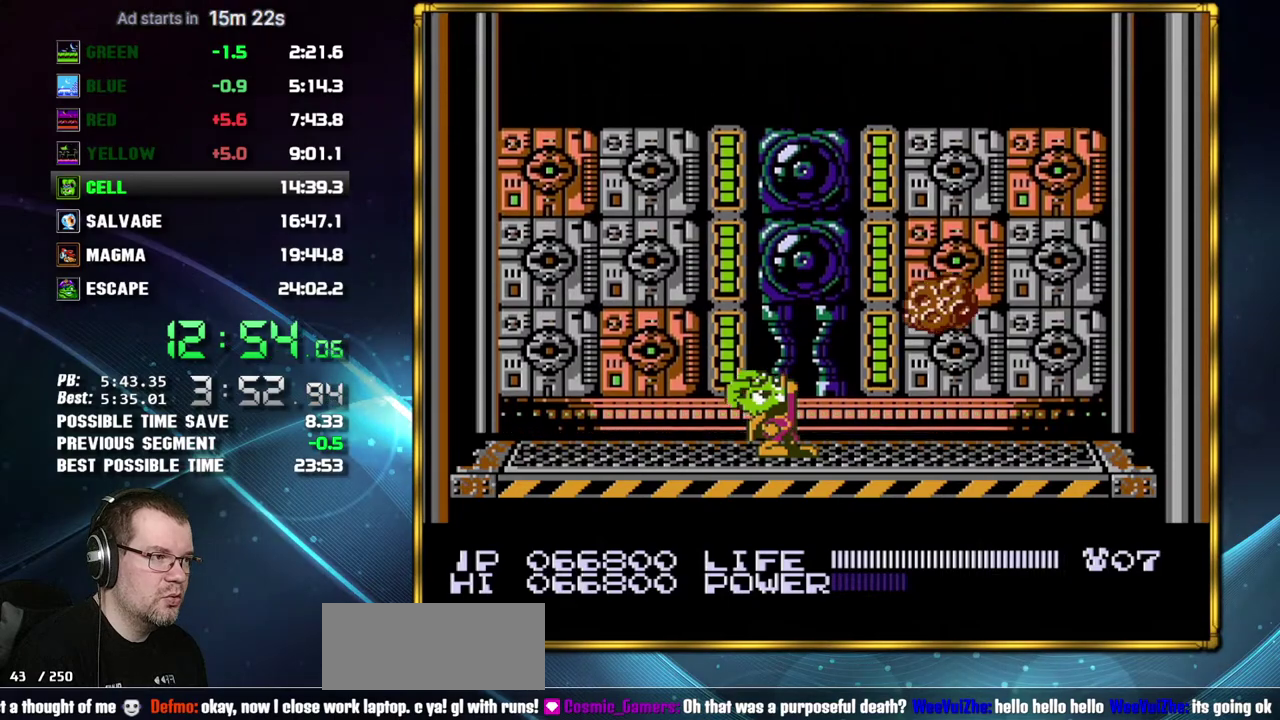
{"buttons": ["DPAD_UP"], "events": [[150, "DPAD_UP", "up"], [233, "DPAD_UP", "down"], [400, "DPAD_UP", "up"], [450, "DPAD_UP", "down"]]}
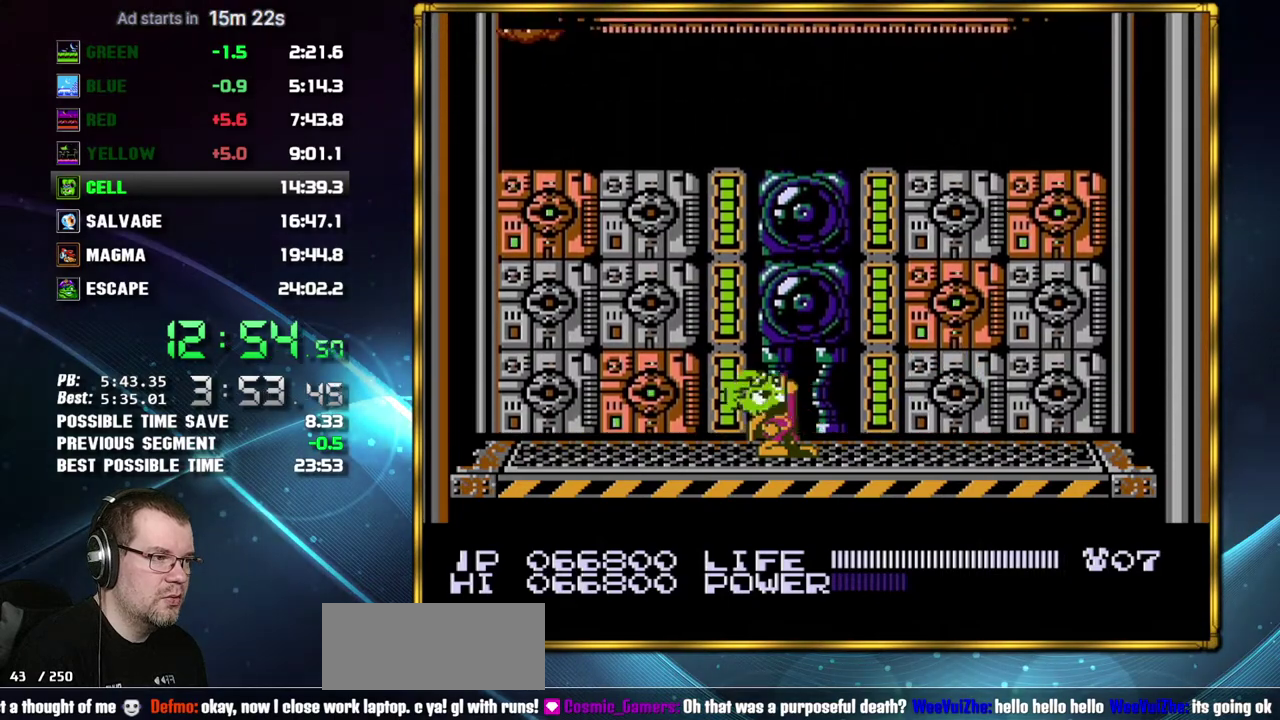
{"buttons": ["DPAD_UP"], "events": [[50, "DPAD_UP", "up"], [150, "DPAD_UP", "down"], [200, "DPAD_UP", "up"], [267, "DPAD_UP", "down"], [367, "DPAD_UP", "up"], [450, "DPAD_UP", "down"]]}
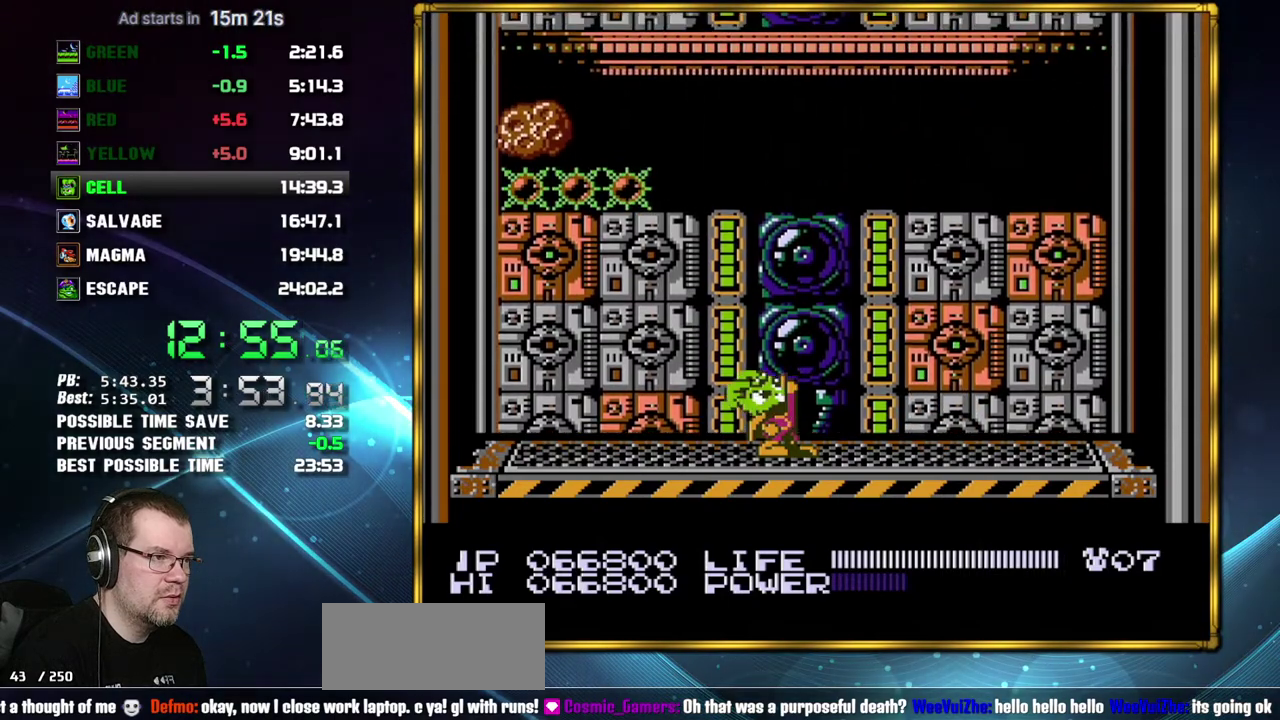
{"buttons": ["B", "DPAD_UP"], "events": [[50, "DPAD_UP", "up"], [117, "DPAD_UP", "down"], [200, "DPAD_UP", "up"], [267, "DPAD_UP", "down"], [333, "B", "down"], [433, "B", "up"], [483, "B", "down"]]}
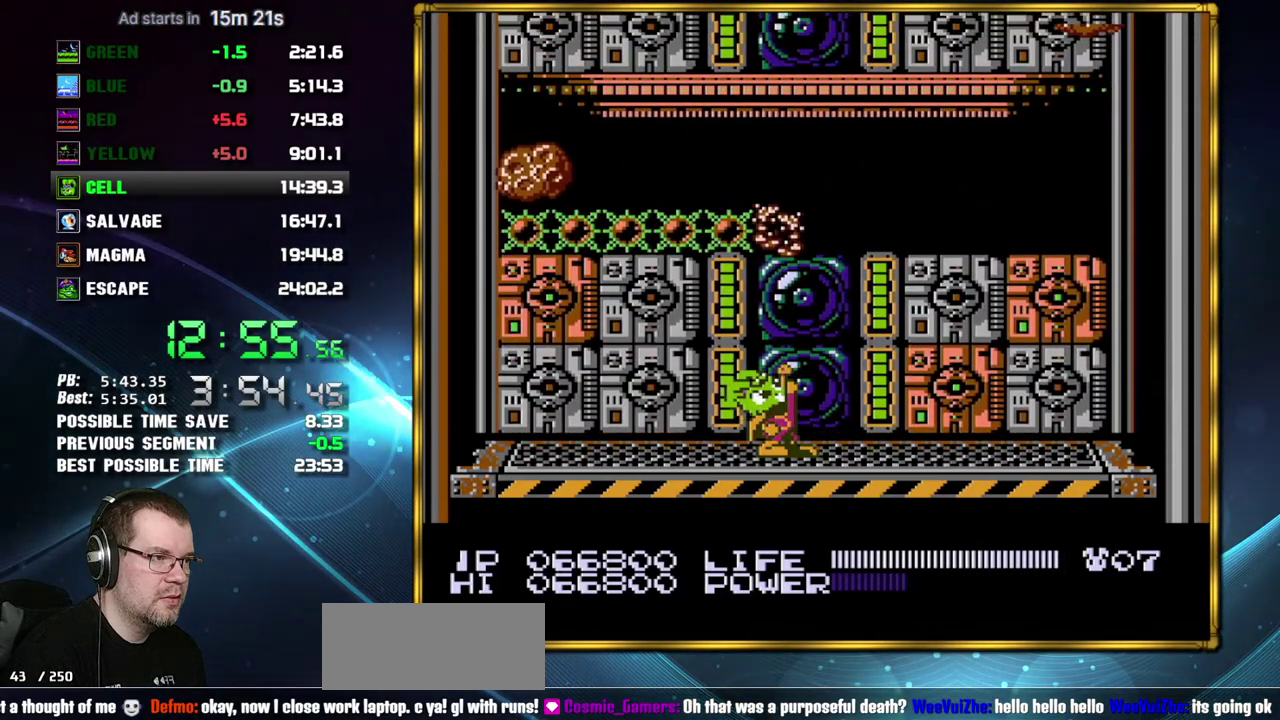
{"buttons": ["DPAD_UP"], "events": [[50, "B", "up"], [117, "DPAD_UP", "up"], [183, "DPAD_UP", "down"], [267, "DPAD_UP", "up"], [333, "DPAD_UP", "down"], [433, "DPAD_UP", "up"], [483, "DPAD_UP", "down"]]}
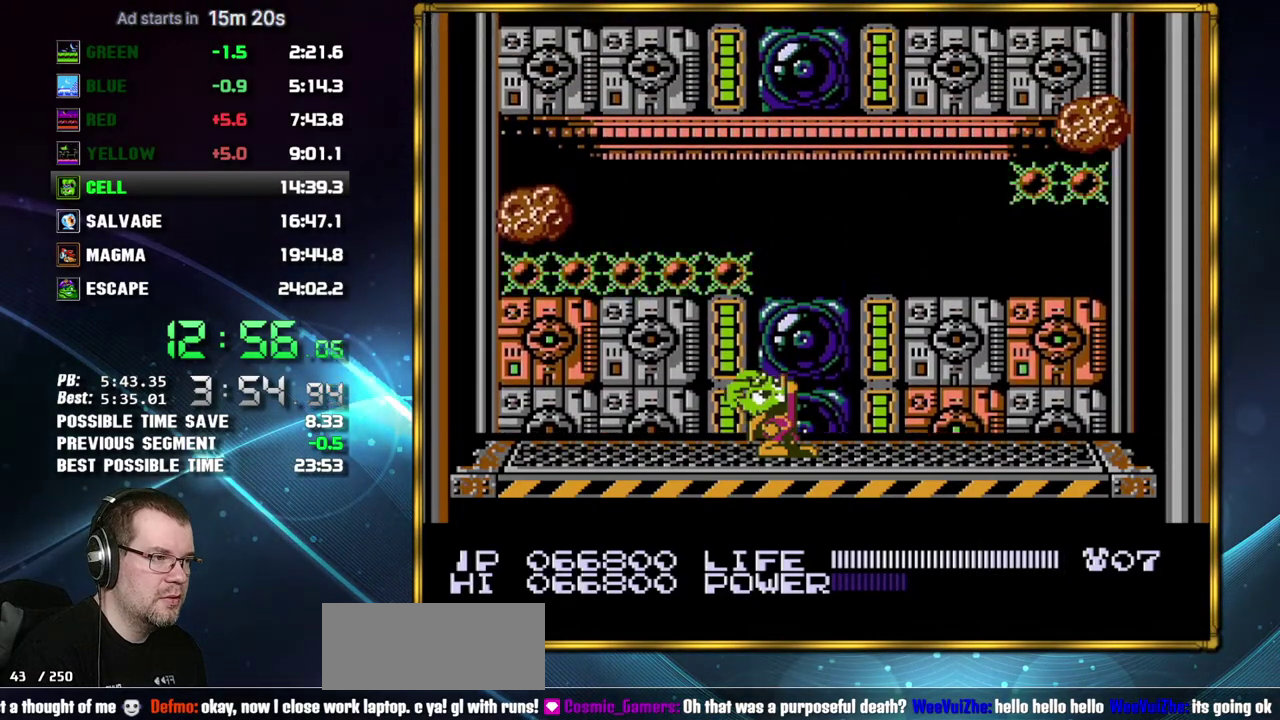
{"buttons": ["DPAD_UP"], "events": [[117, "DPAD_UP", "up"], [150, "B", "down"], [200, "B", "up"], [233, "DPAD_UP", "down"], [433, "B", "down"], [483, "B", "up"]]}
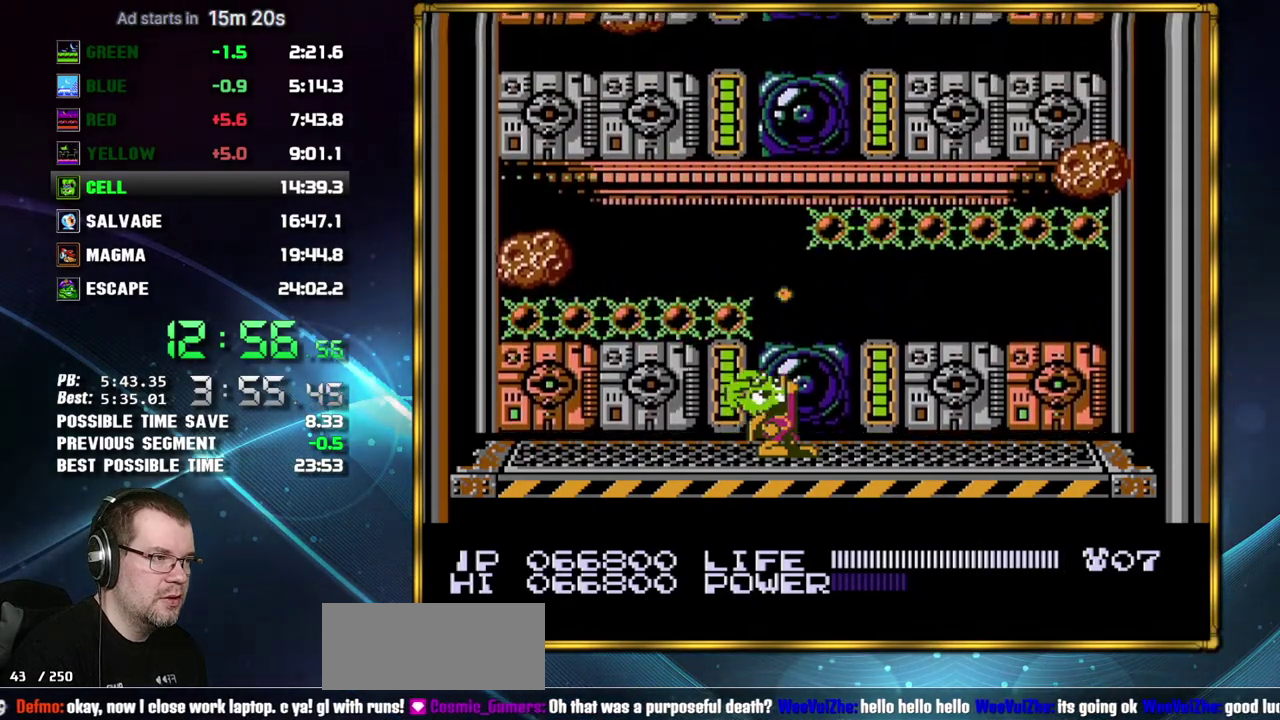
{"buttons": ["DPAD_UP"], "events": [[117, "B", "down"], [183, "B", "up"]]}
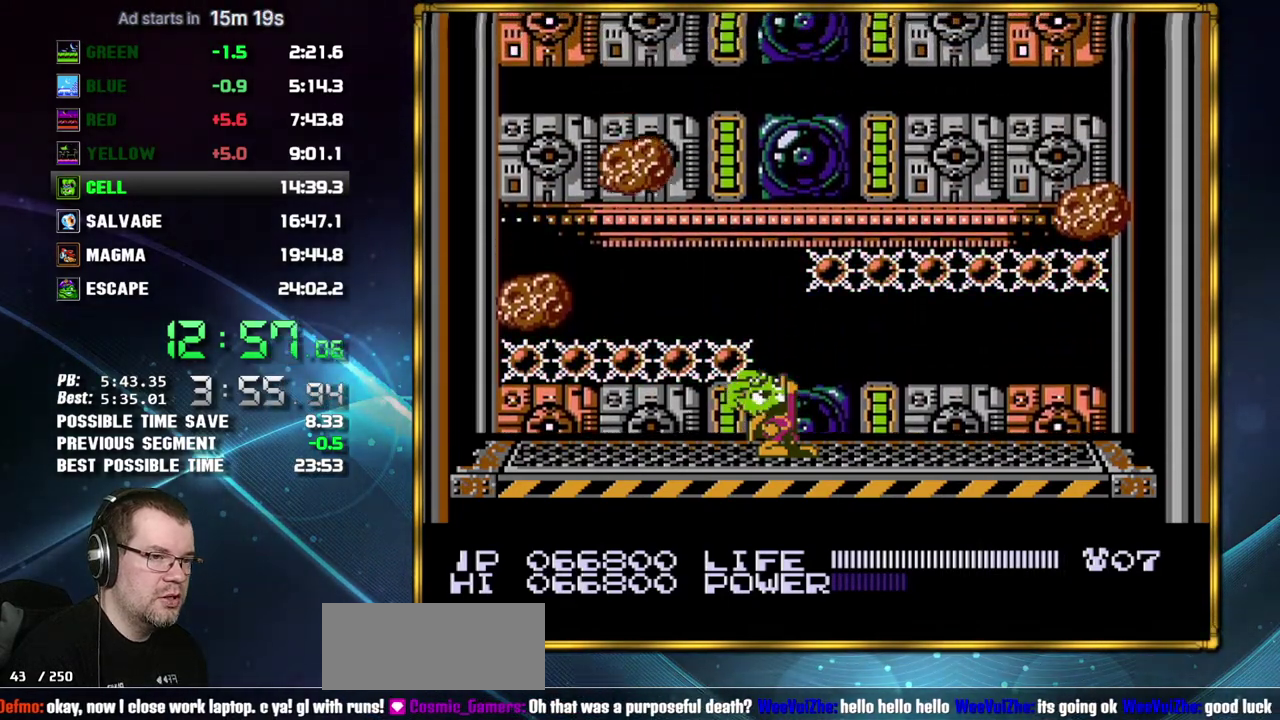
{"buttons": ["B", "DPAD_UP"], "events": [[50, "B", "down"], [150, "B", "up"], [267, "B", "down"], [333, "B", "up"], [483, "B", "down"]]}
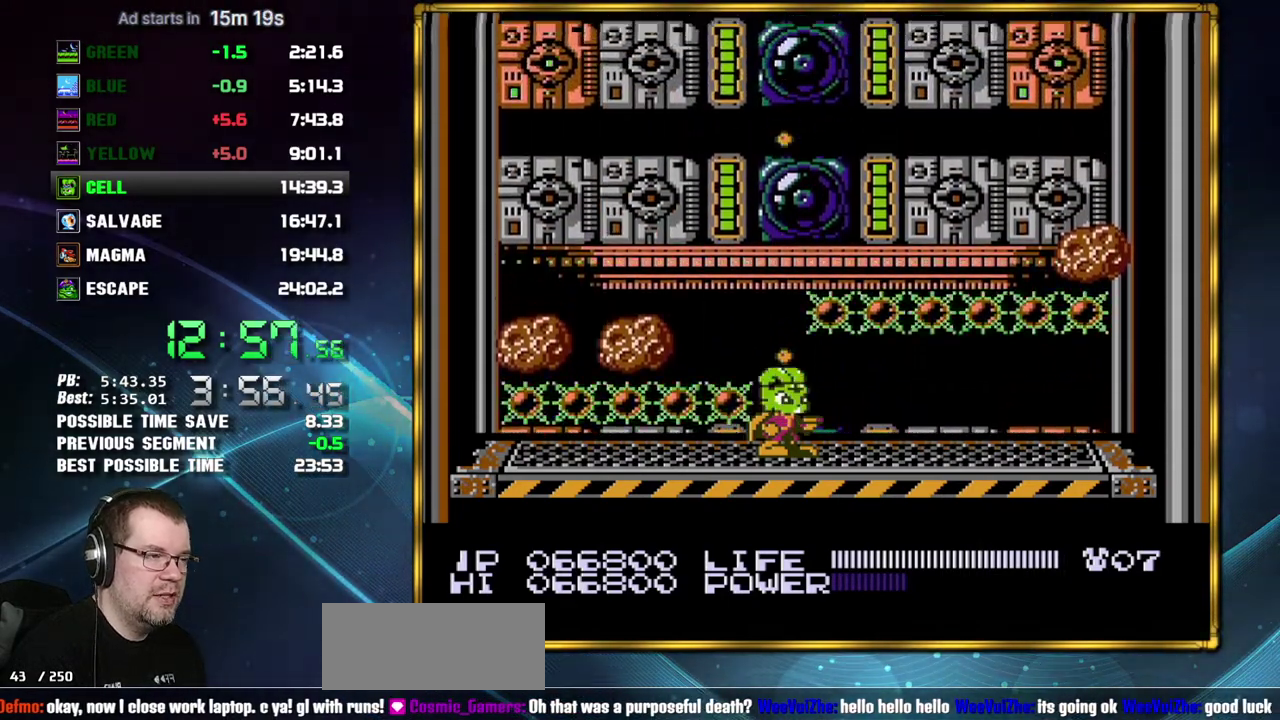
{"buttons": ["DPAD_UP"], "events": [[50, "B", "up"], [50, "DPAD_UP", "up"], [117, "DPAD_UP", "down"], [233, "B", "down"], [300, "B", "up"]]}
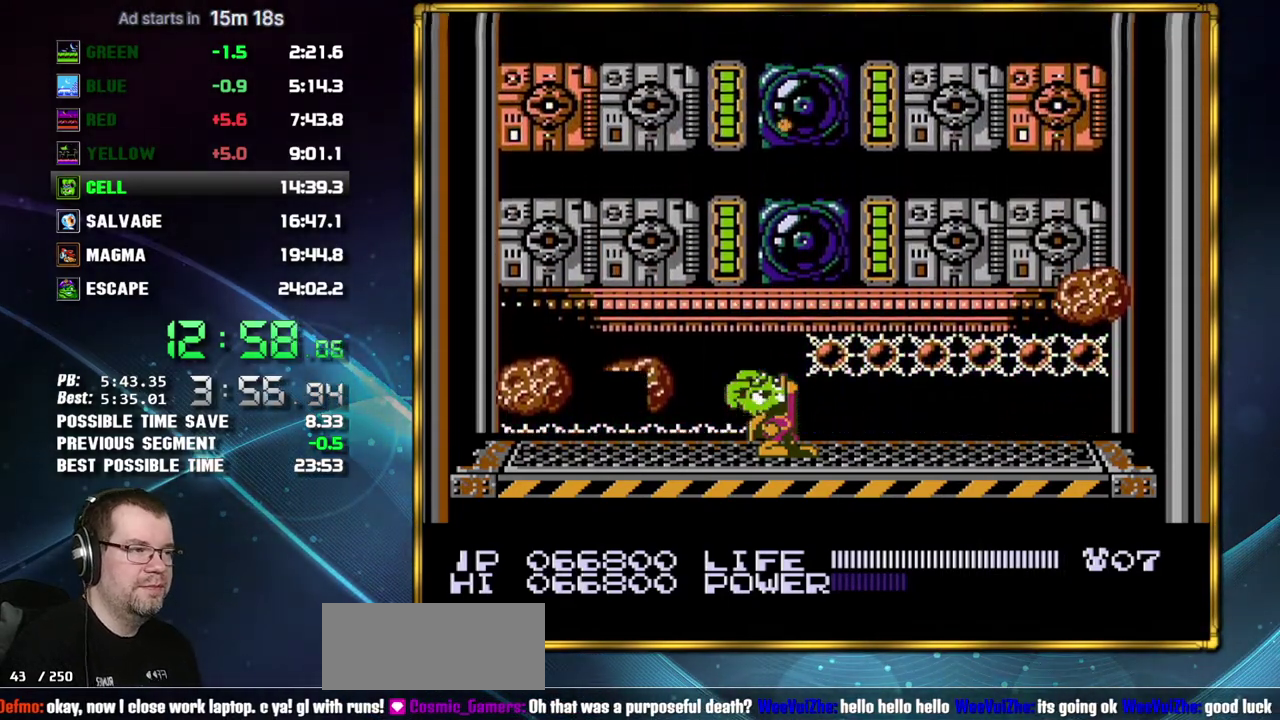
{"buttons": ["DPAD_UP"], "events": [[400, "B", "down"], [450, "B", "up"]]}
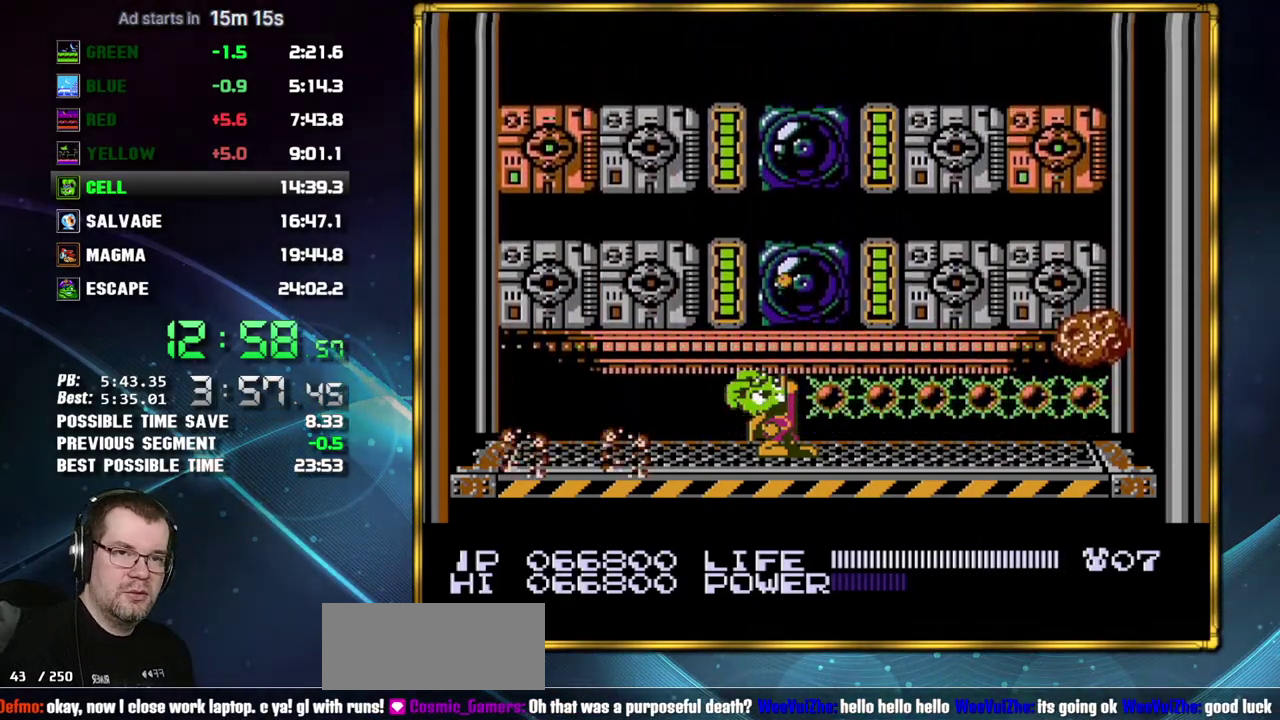
{"buttons": ["B", "DPAD_UP"], "events": [[183, "B", "down"], [233, "B", "up"], [450, "B", "down"]]}
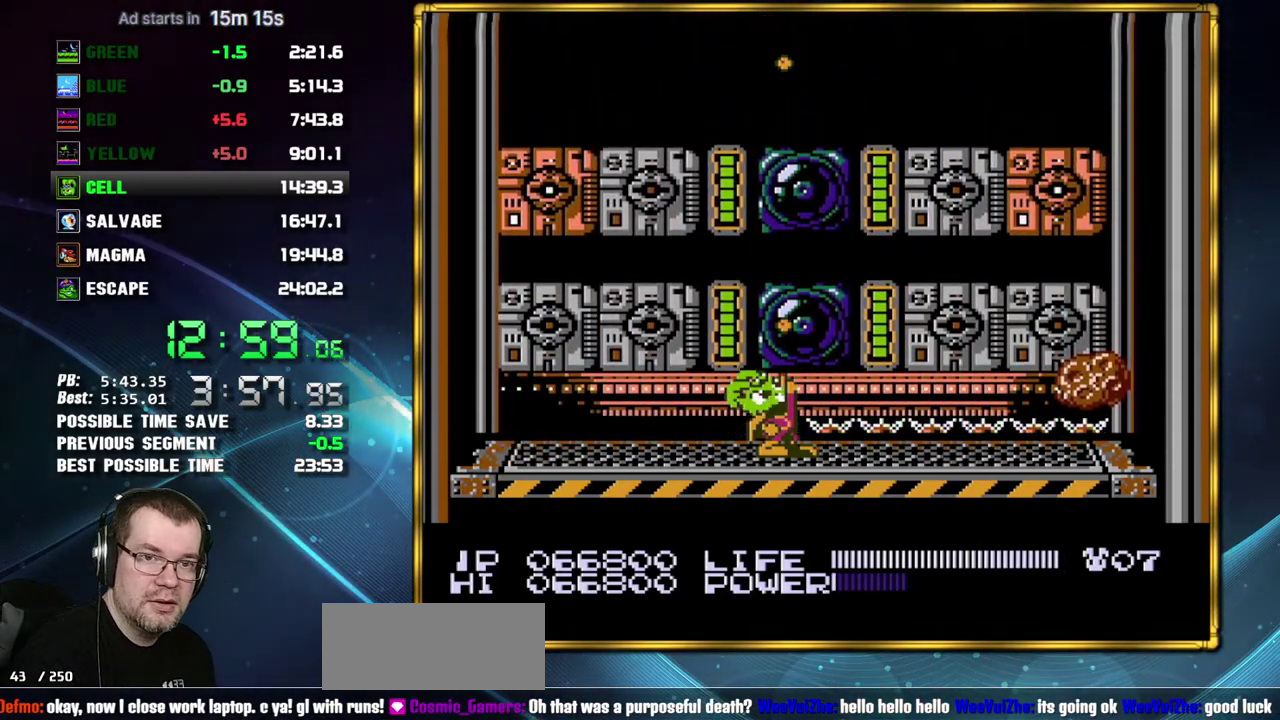
{"buttons": ["B", "DPAD_UP"], "events": [[17, "B", "up"], [233, "B", "down"], [333, "B", "up"], [450, "B", "down"]]}
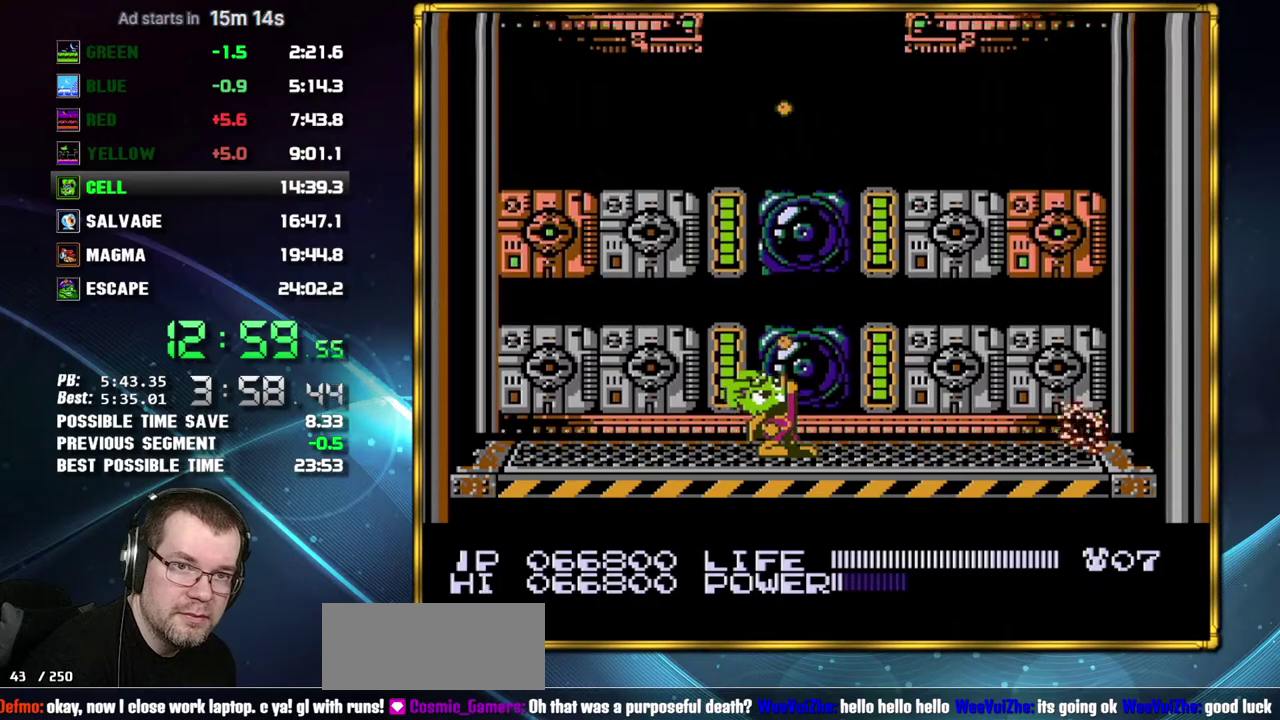
{"buttons": ["B", "DPAD_UP"], "events": [[83, "B", "up"], [200, "B", "down"], [300, "B", "up"], [450, "B", "down"]]}
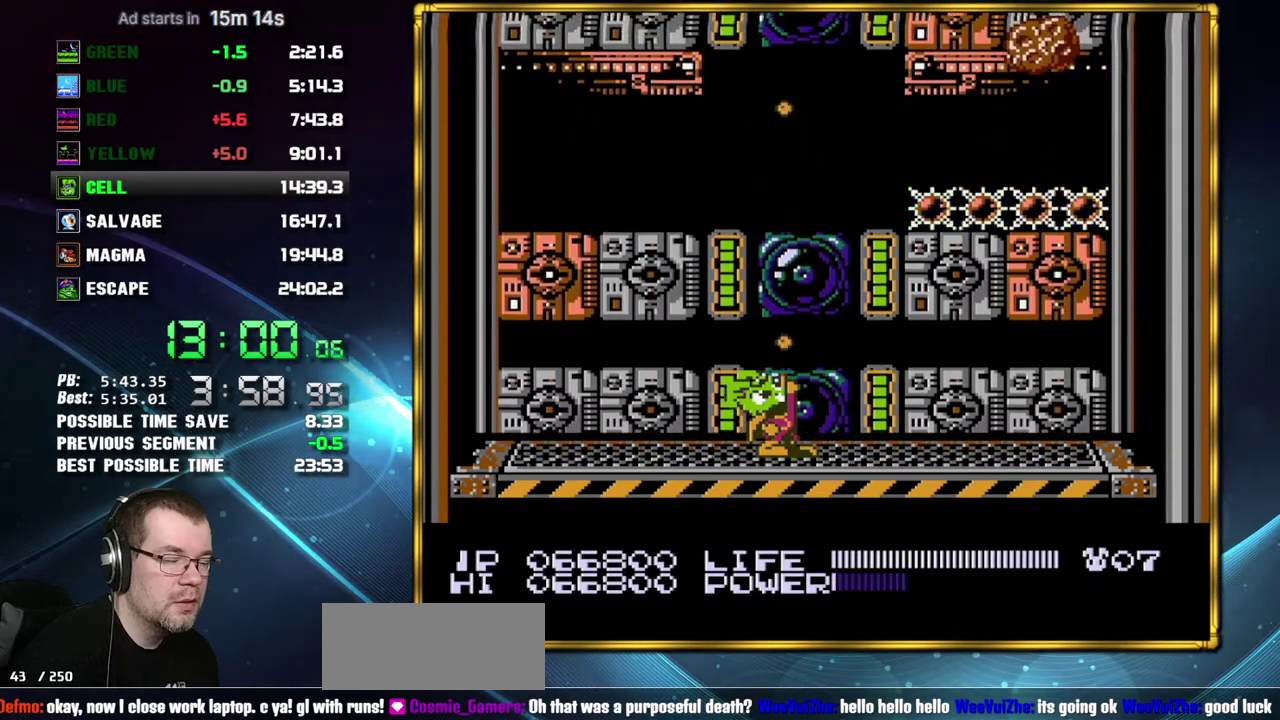
{"buttons": ["DPAD_UP"], "events": [[50, "B", "up"], [200, "B", "down"], [267, "B", "up"], [400, "B", "down"], [467, "B", "up"]]}
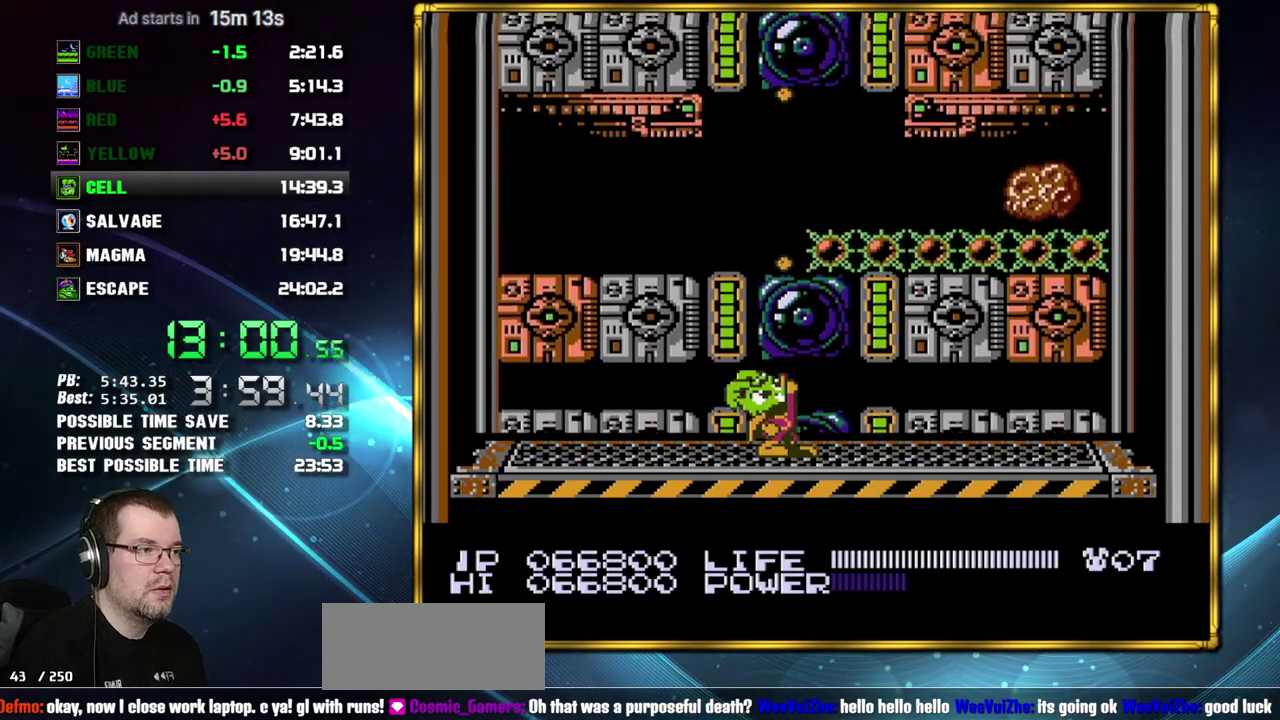
{"buttons": ["DPAD_UP"], "events": [[117, "B", "down"], [183, "B", "up"], [367, "B", "down"], [433, "B", "up"]]}
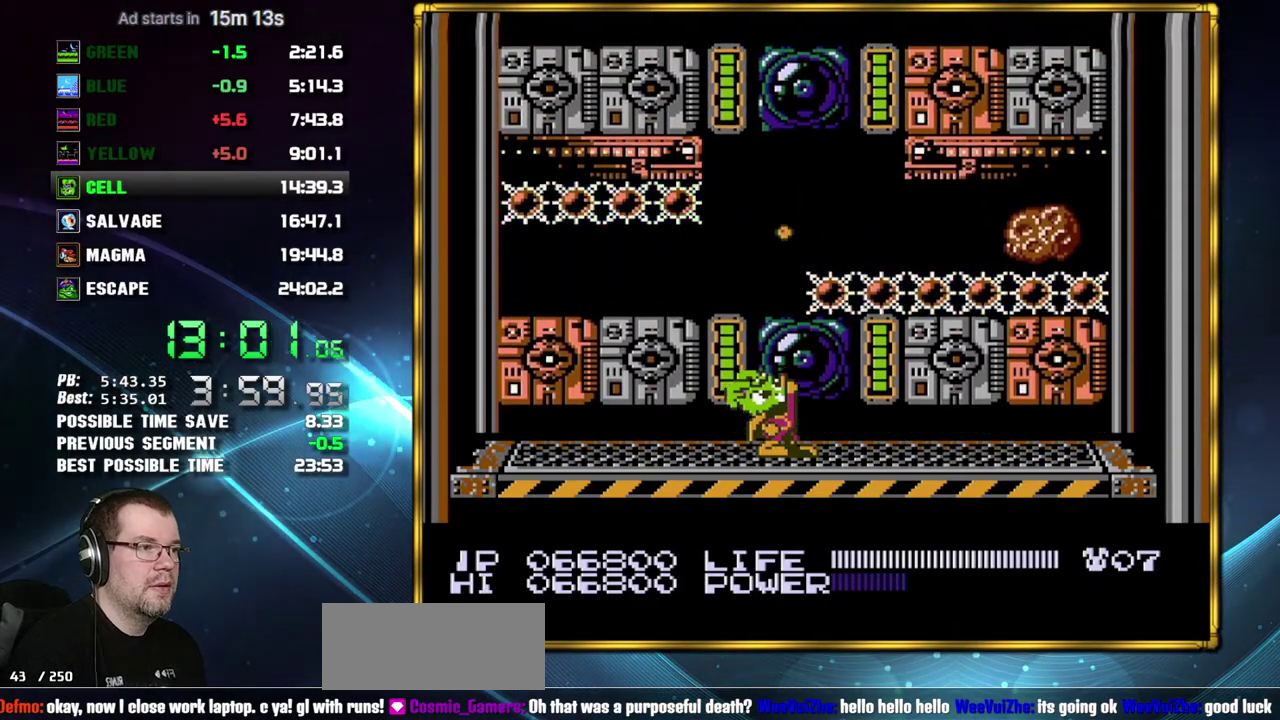
{"buttons": ["B", "DPAD_UP"], "events": [[117, "B", "down"], [183, "B", "up"], [300, "B", "down"], [400, "B", "up"], [467, "B", "down"]]}
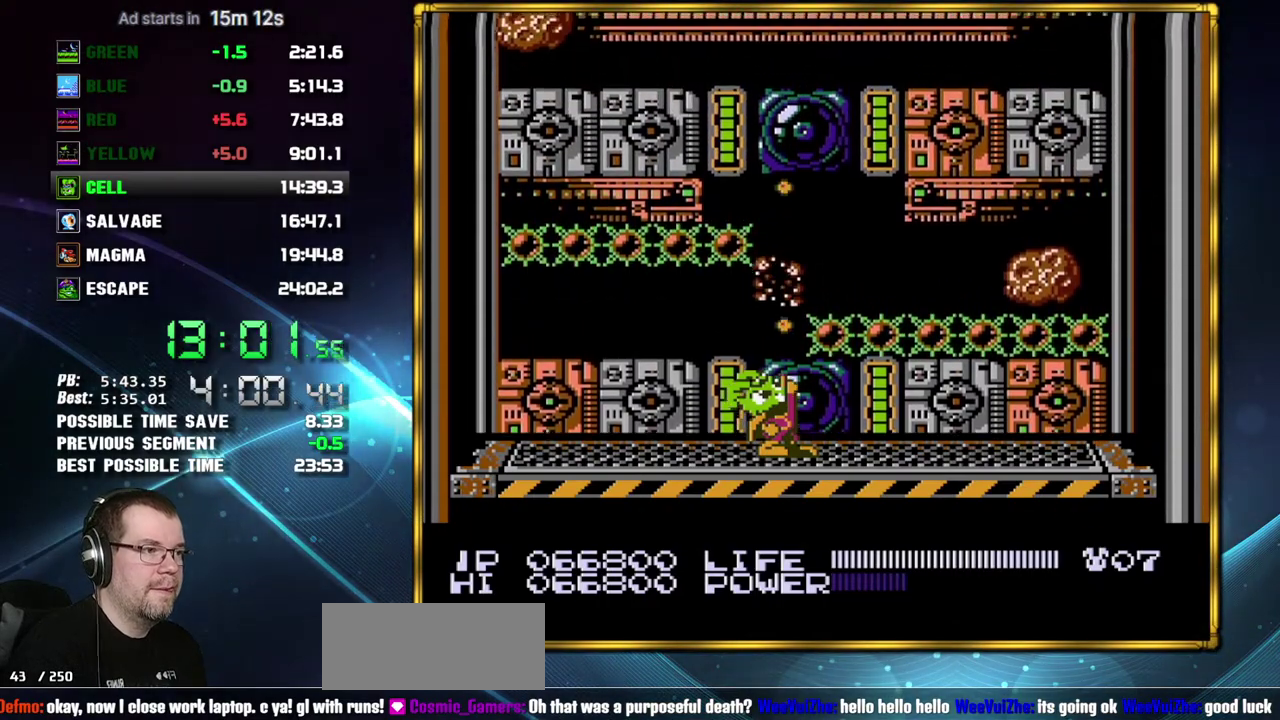
{"buttons": ["DPAD_UP"], "events": [[50, "B", "up"], [233, "B", "down"], [333, "B", "up"]]}
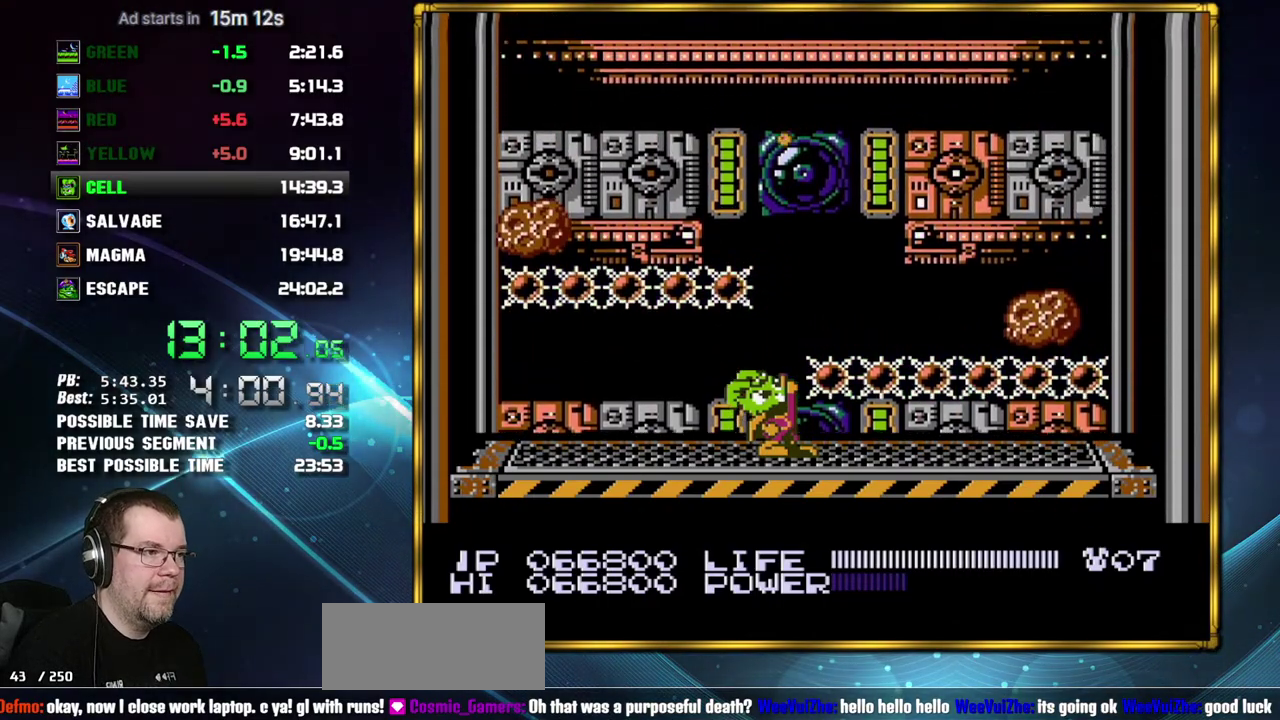
{"buttons": ["DPAD_UP"], "events": [[217, "B", "down"], [300, "B", "up"]]}
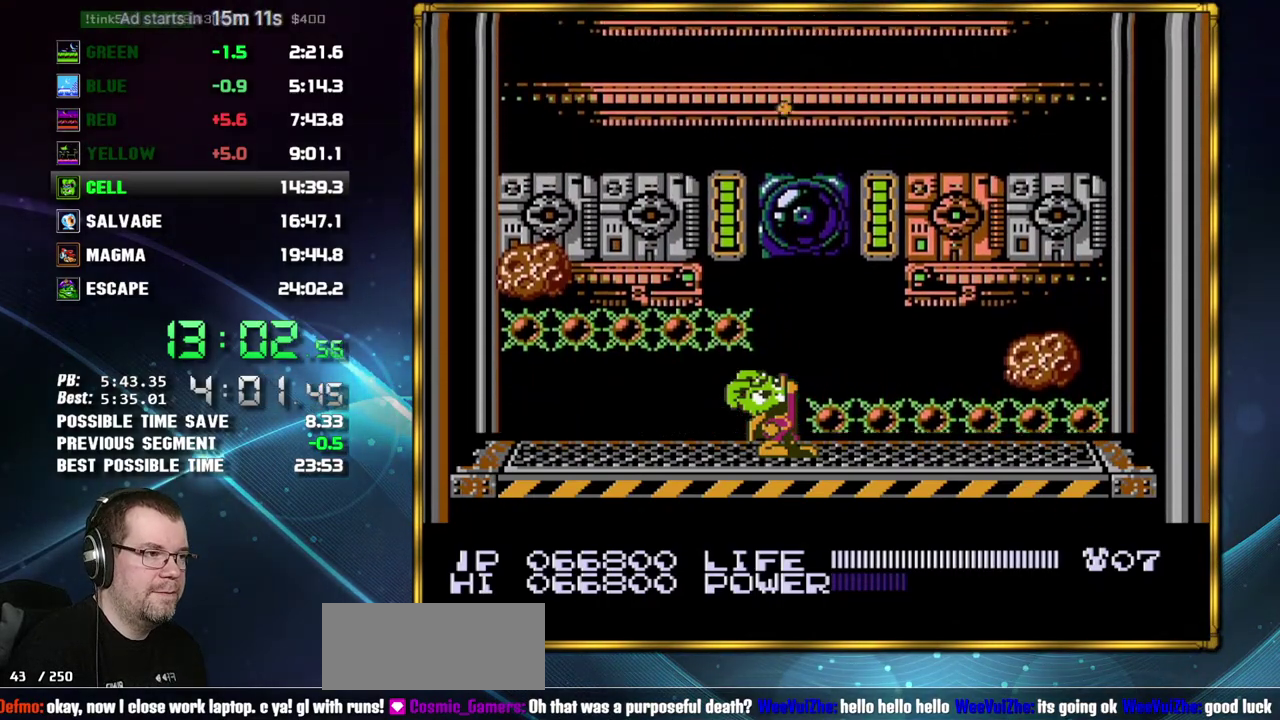
{"buttons": ["DPAD_UP"], "events": []}
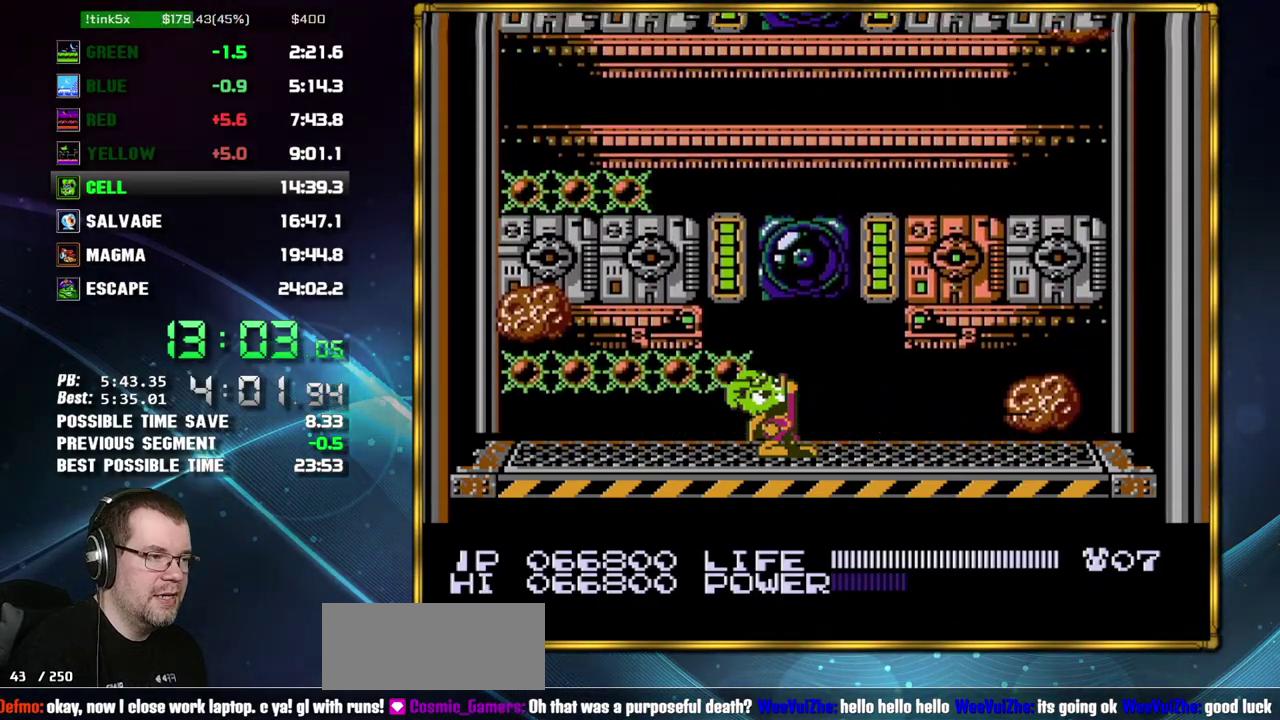
{"buttons": ["B", "DPAD_UP"], "events": [[483, "B", "down"]]}
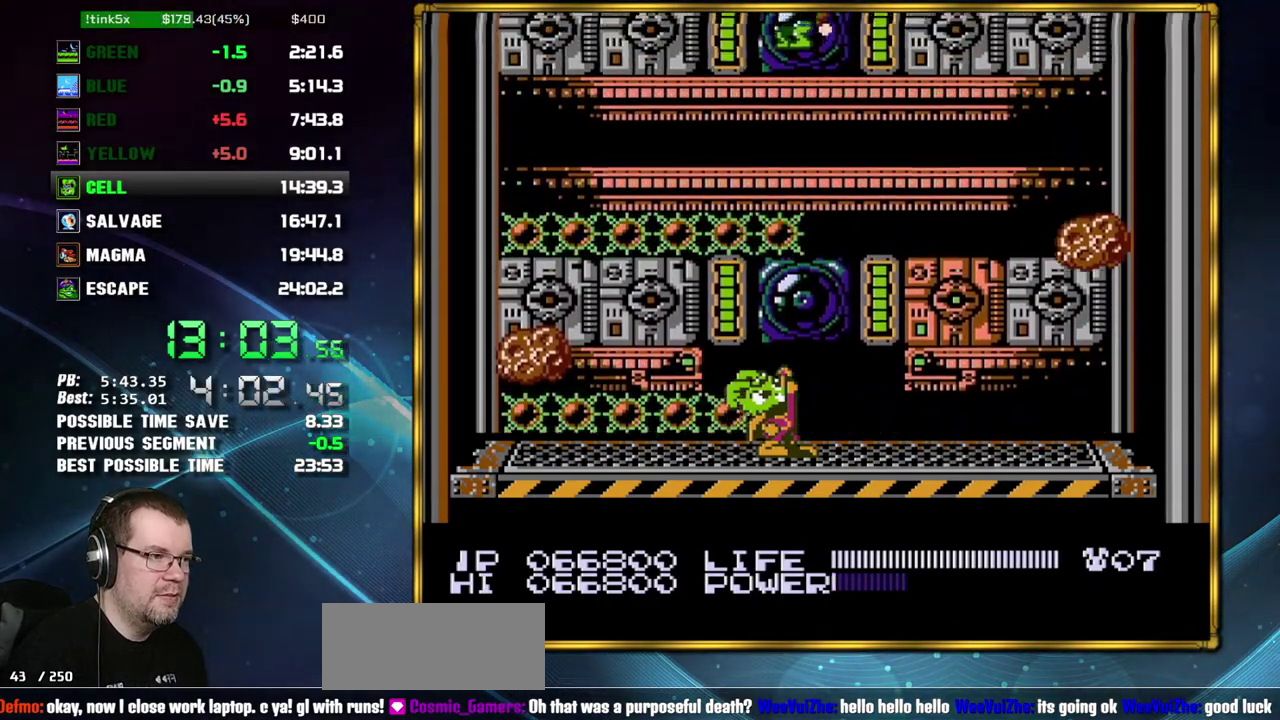
{"buttons": ["B", "DPAD_UP"], "events": [[50, "B", "up"], [233, "B", "down"], [300, "B", "up"], [450, "B", "down"]]}